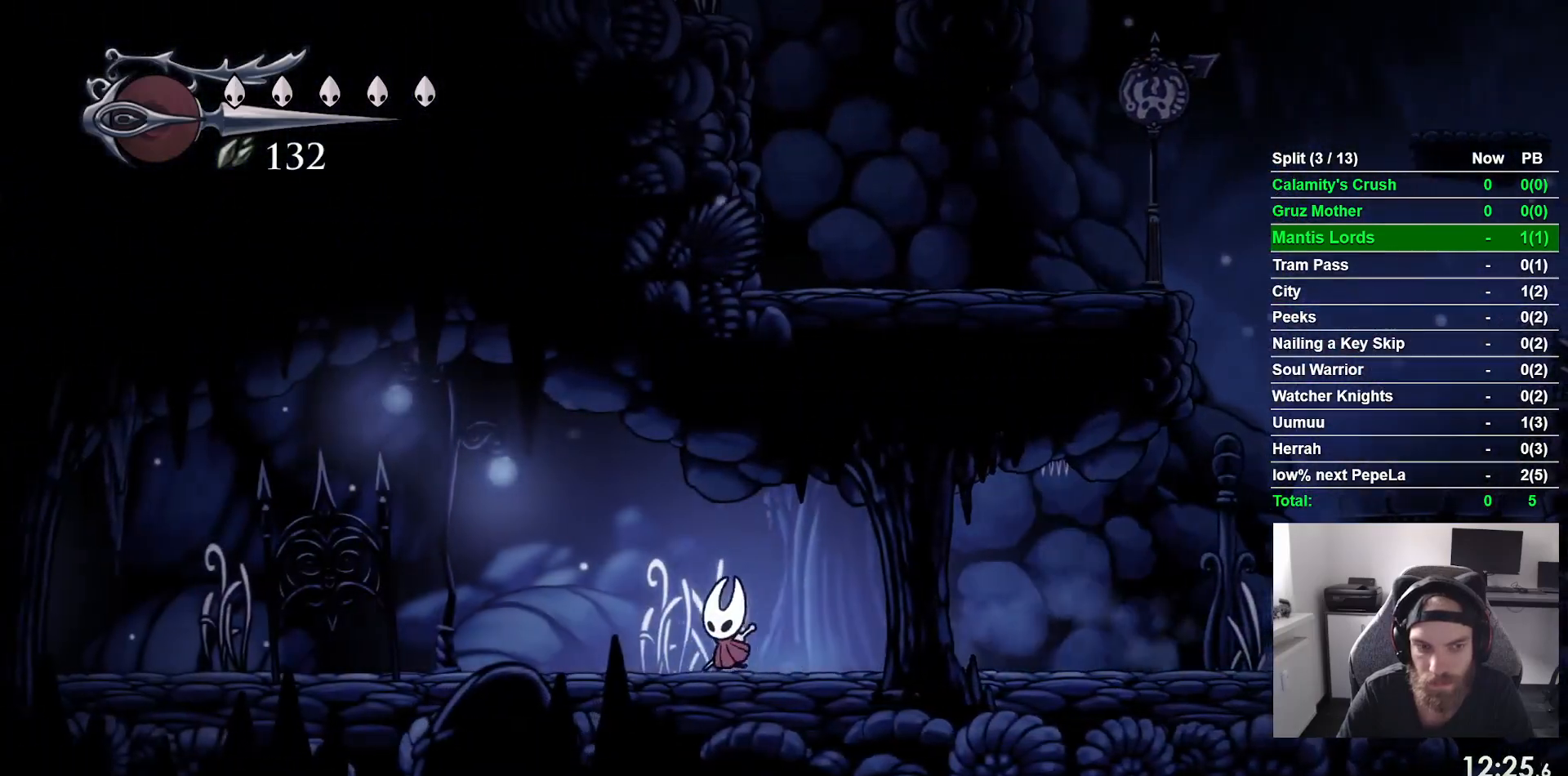
Gameplay with a controller (PlayStation layout); each line is a JSON object with the inputs held at the frame after it (dt_ms = milliseconds from this image to that frame). "events" lists button and stick changes between this image and that frame as [ms after this image, input, new state], when the widget could be followed in between. Not read: right_stick.
{"dt_ms": 500, "buttons": ["DPAD_LEFT"], "left_stick": "center", "events": [[133, "R2", "up"]]}
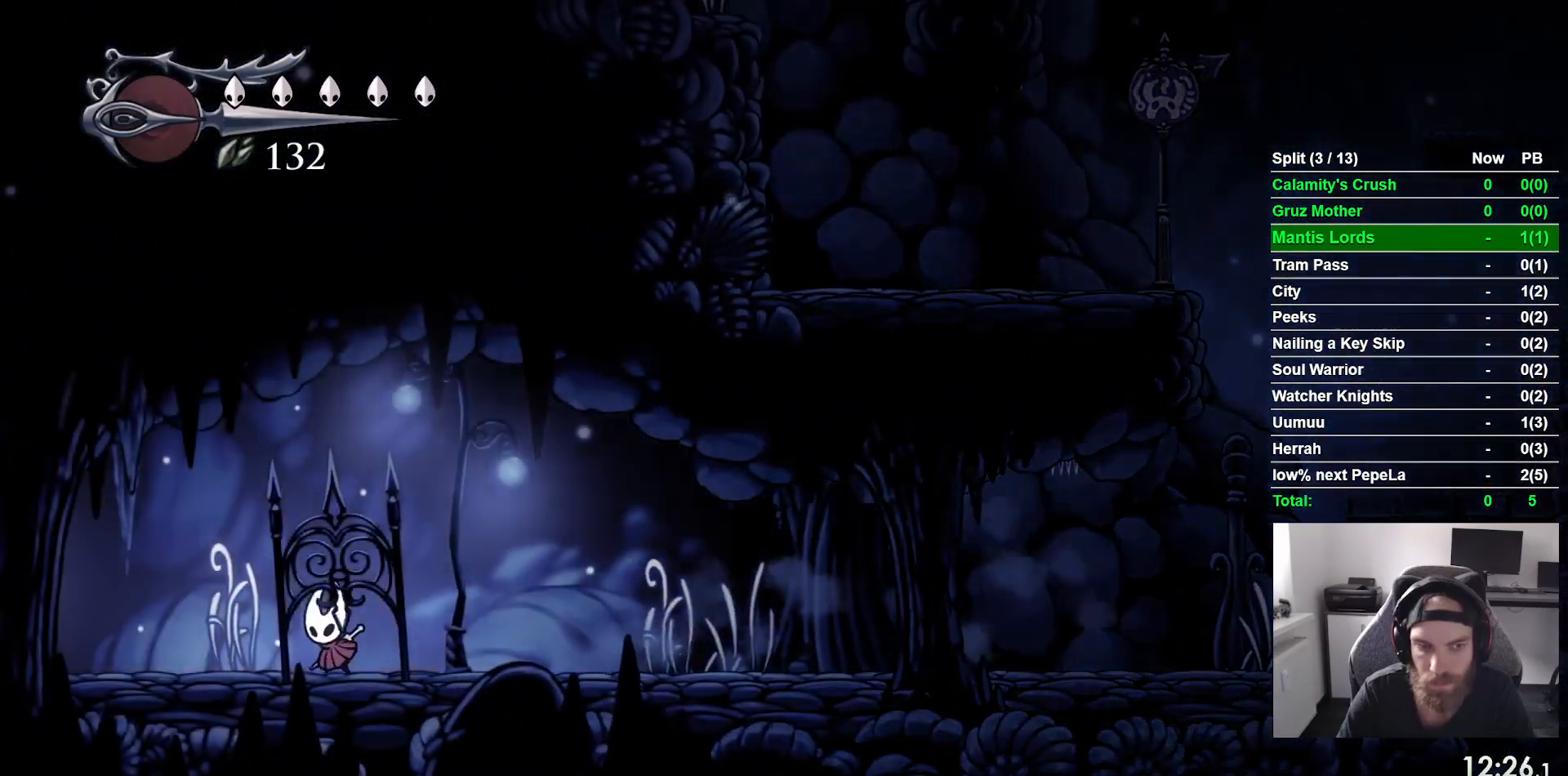
{"dt_ms": 500, "buttons": ["DPAD_LEFT"], "left_stick": "center", "events": [[17, "R2", "down"], [250, "R2", "up"]]}
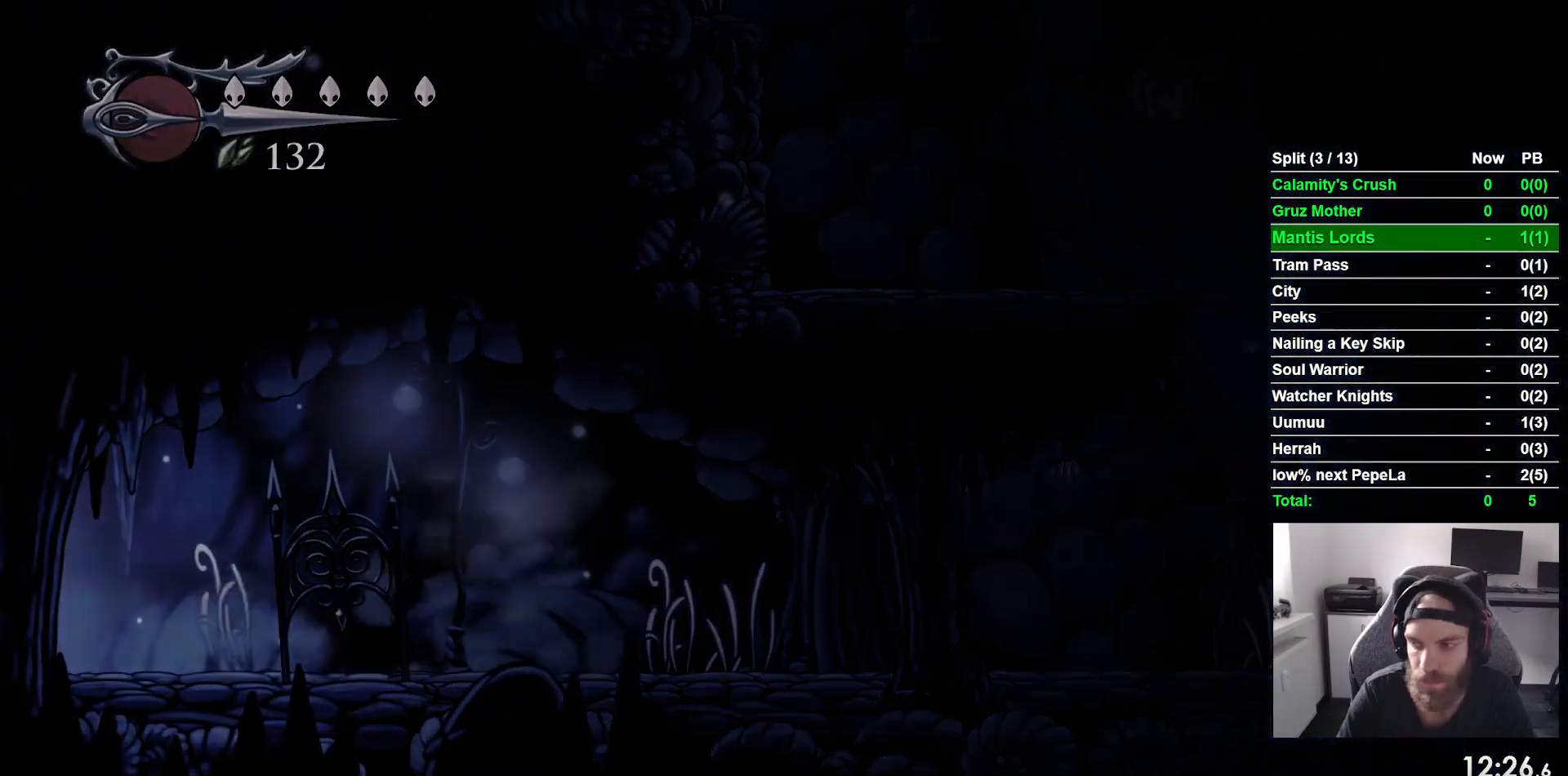
{"dt_ms": 500, "buttons": ["DPAD_LEFT"], "left_stick": "center", "events": []}
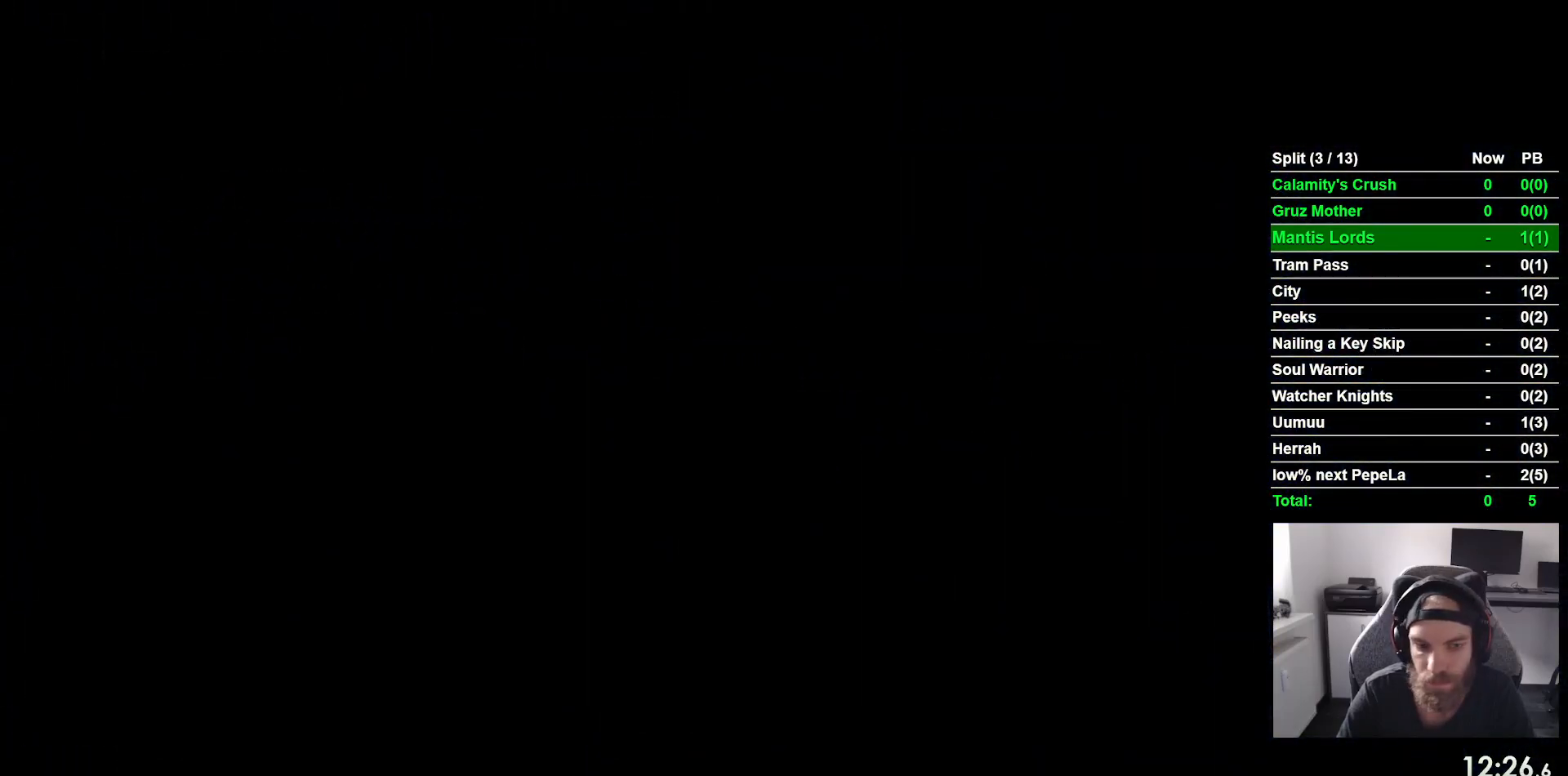
{"dt_ms": 500, "buttons": ["DPAD_LEFT"], "left_stick": "center", "events": []}
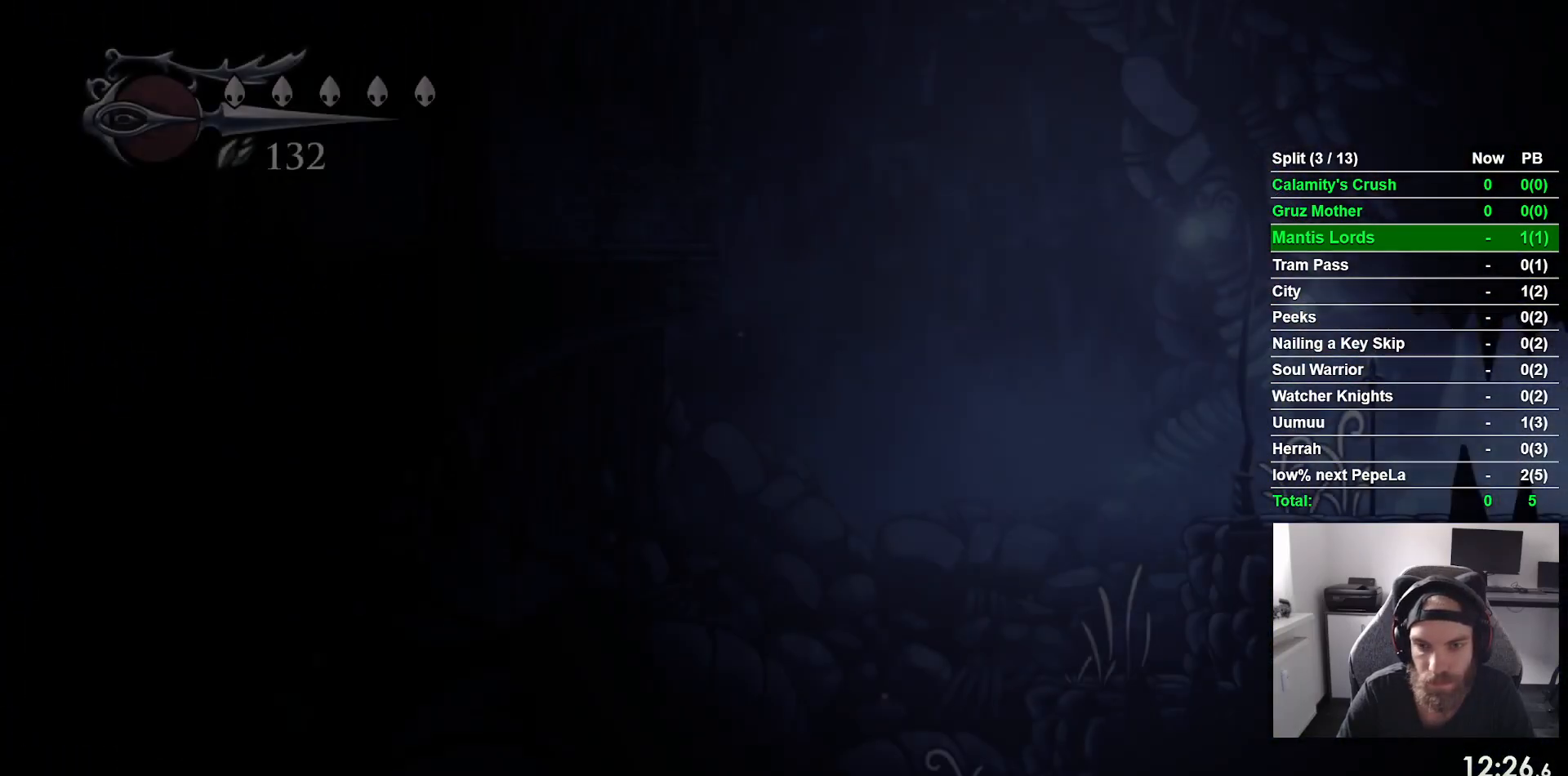
{"dt_ms": 500, "buttons": ["R2", "DPAD_LEFT"], "left_stick": "center", "events": [[283, "R2", "down"]]}
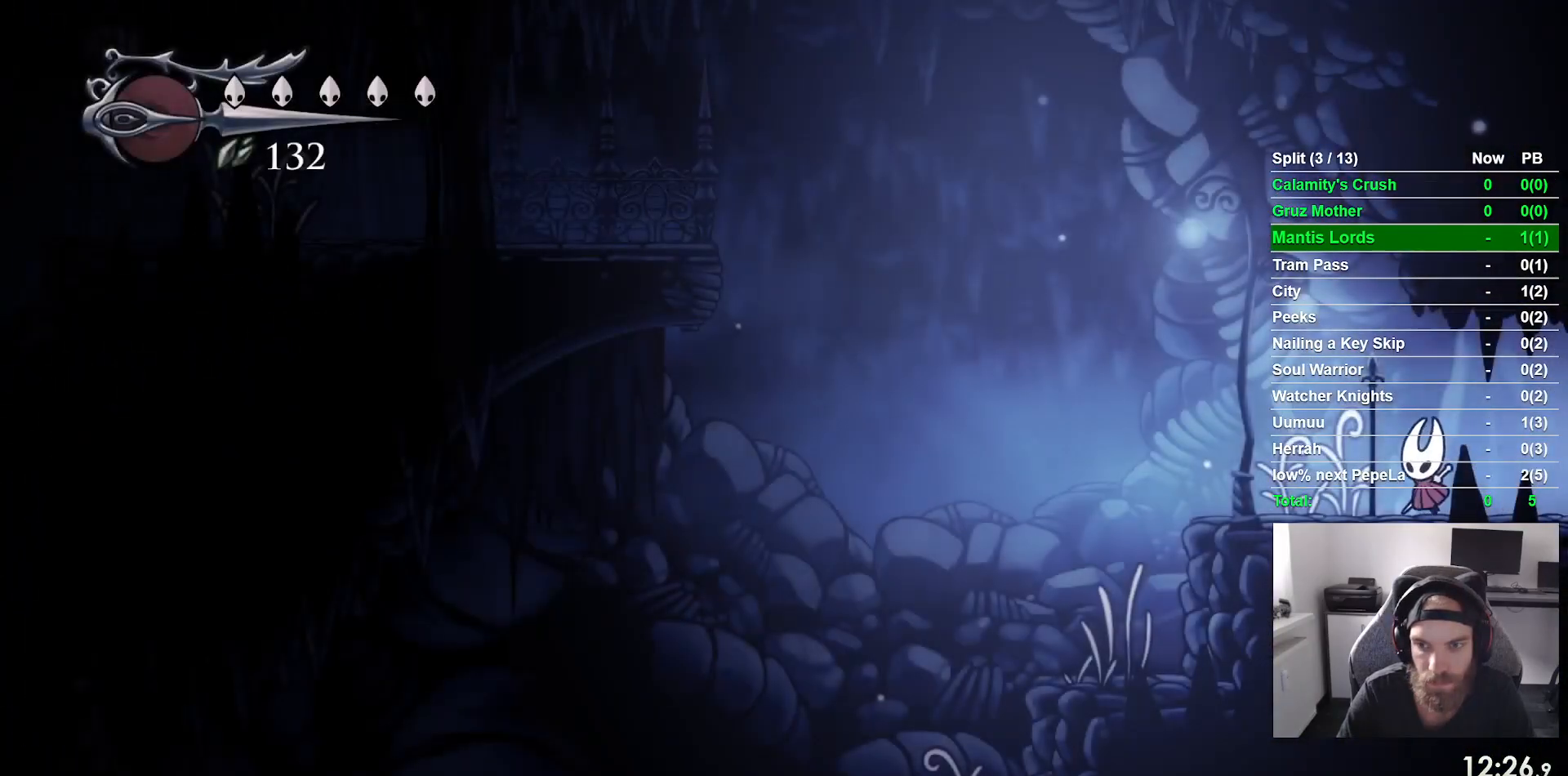
{"dt_ms": 500, "buttons": ["DPAD_LEFT"], "left_stick": "center", "events": [[50, "R2", "up"]]}
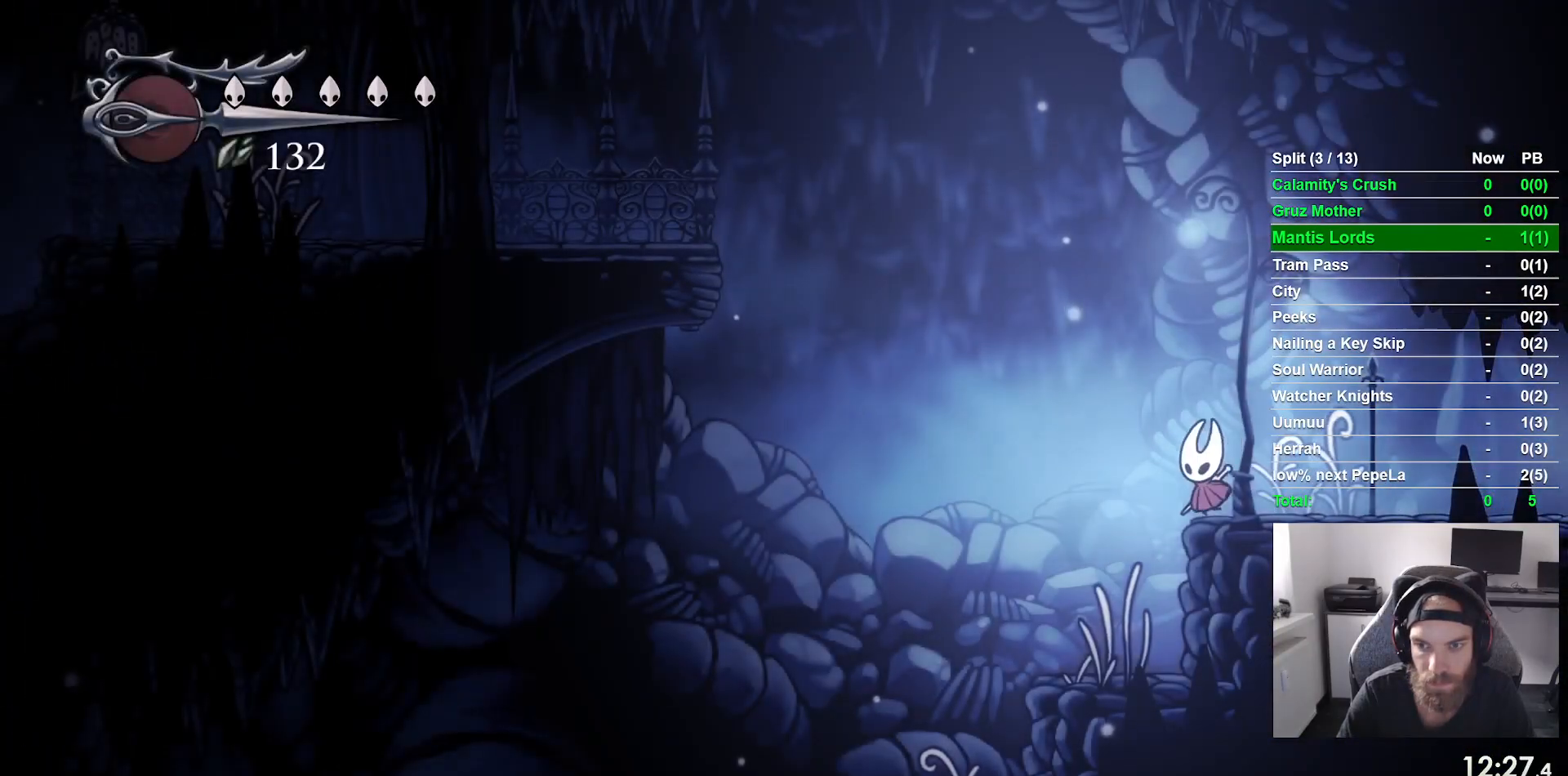
{"dt_ms": 500, "buttons": ["CROSS", "R2", "DPAD_LEFT"], "left_stick": "center", "events": [[17, "CROSS", "down"], [500, "R2", "down"]]}
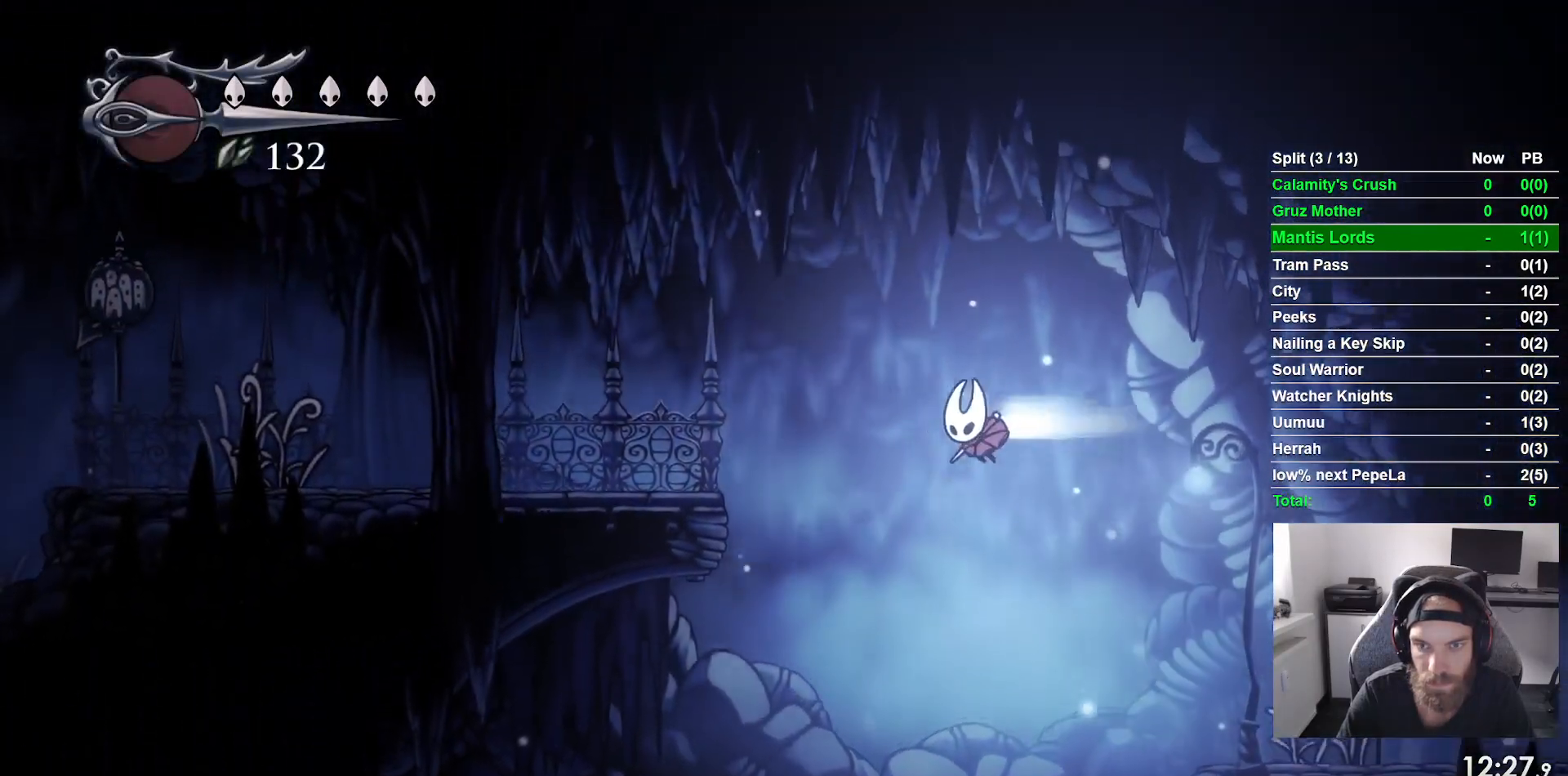
{"dt_ms": 500, "buttons": ["R2", "DPAD_LEFT"], "left_stick": "center", "events": [[67, "CROSS", "up"], [233, "R2", "up"], [500, "R2", "down"]]}
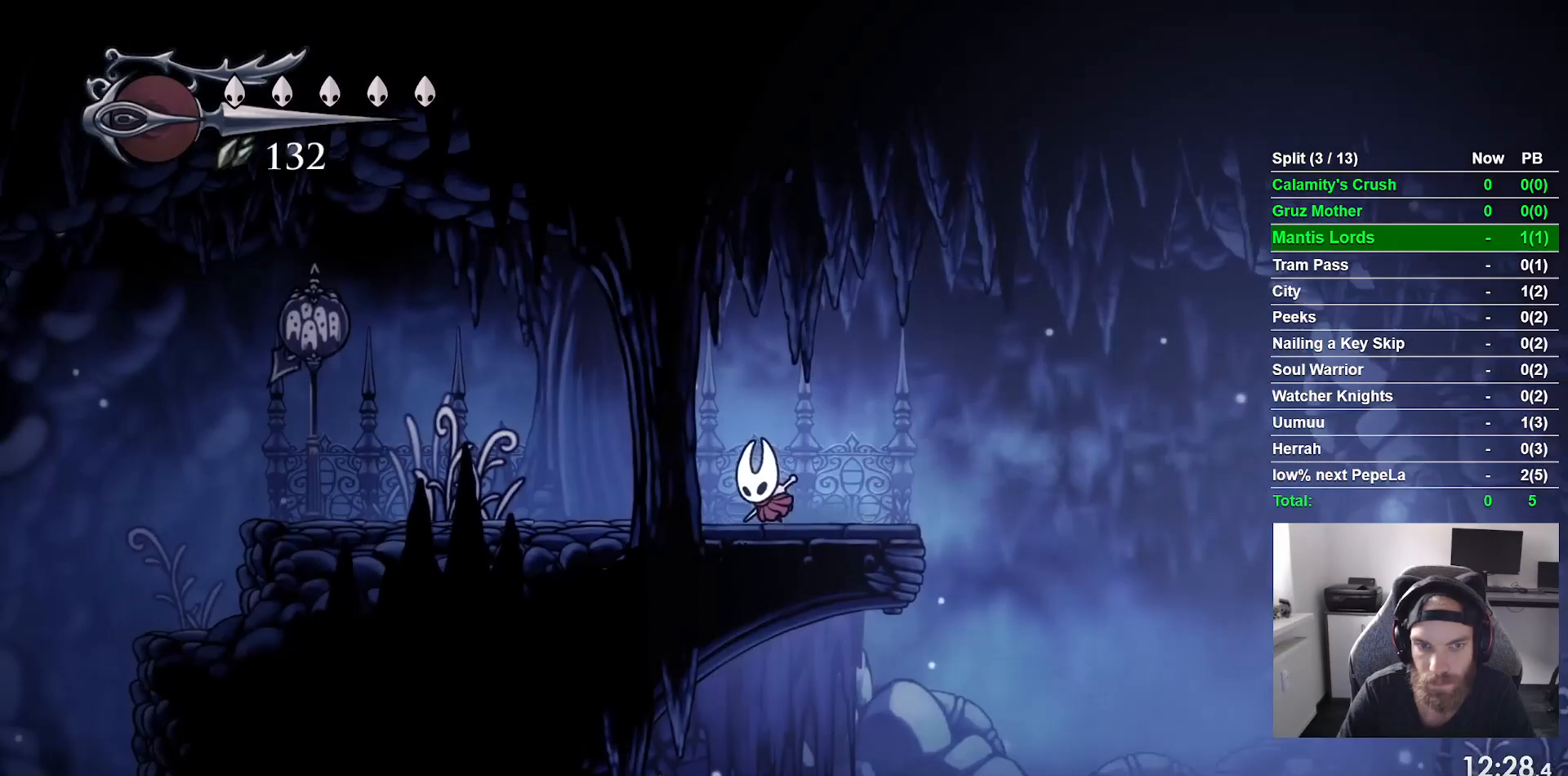
{"dt_ms": 500, "buttons": ["DPAD_LEFT"], "left_stick": "center", "events": [[233, "R2", "up"]]}
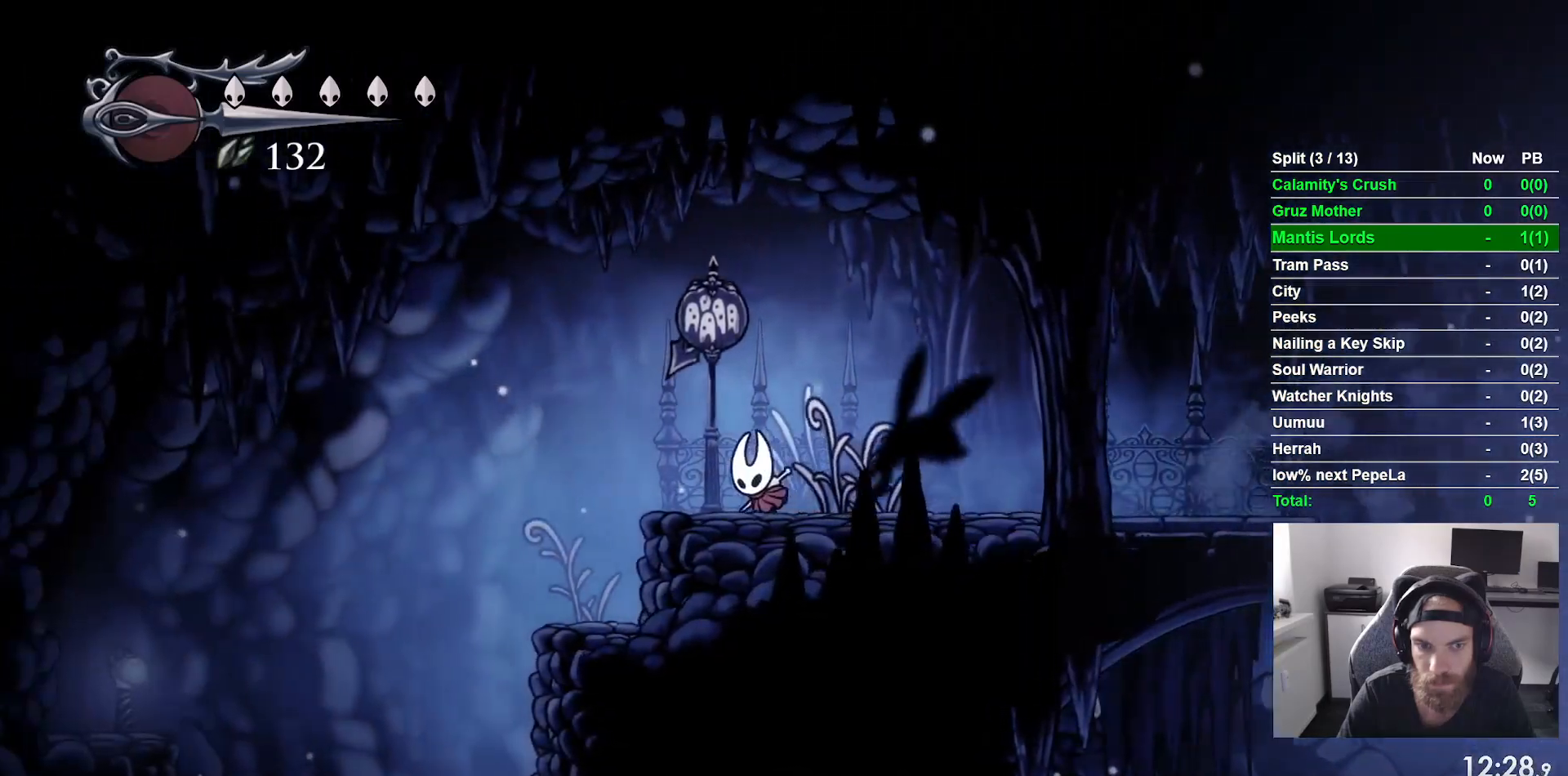
{"dt_ms": 500, "buttons": ["DPAD_LEFT"], "left_stick": "center", "events": []}
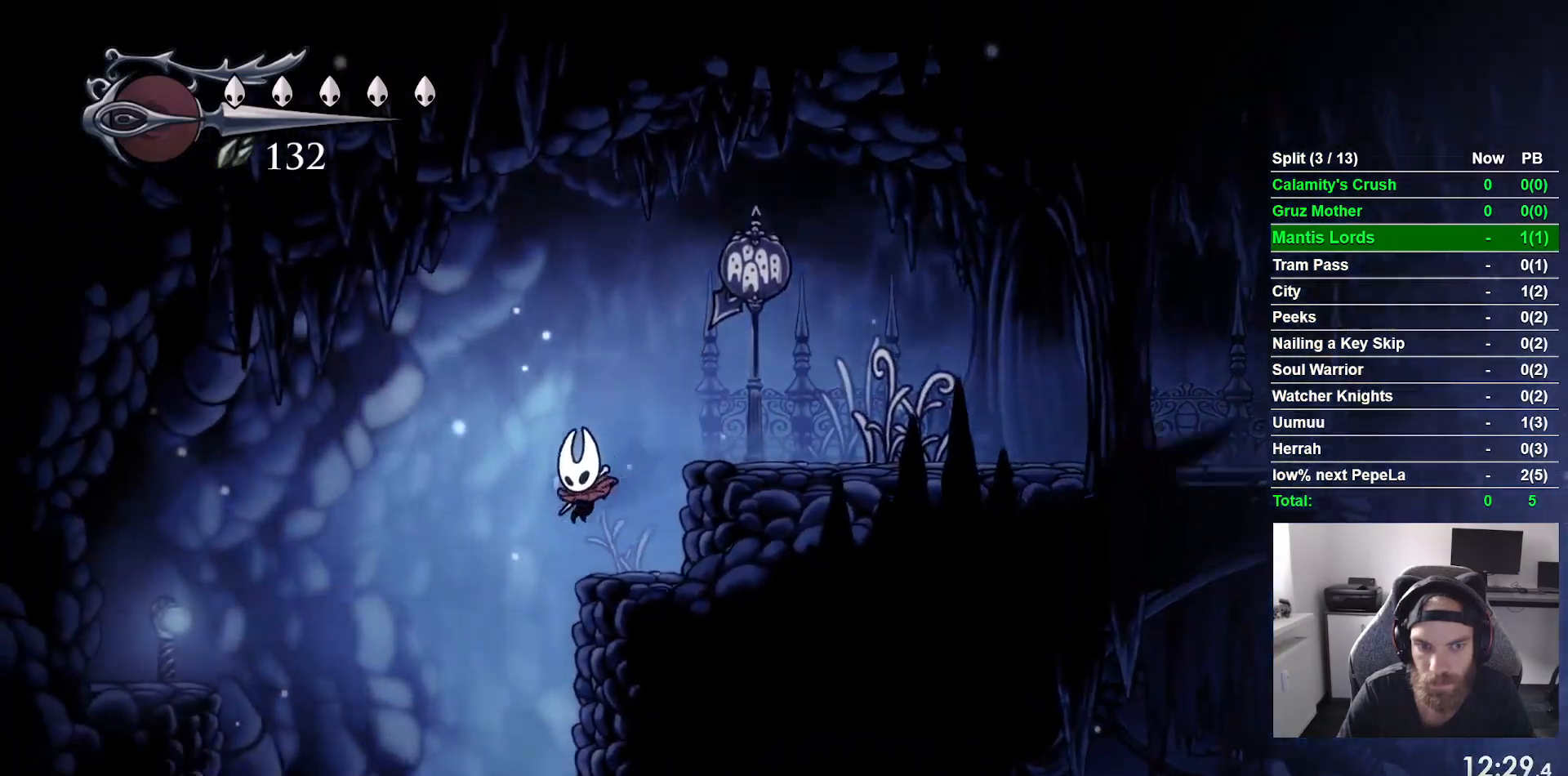
{"dt_ms": 500, "buttons": ["DPAD_LEFT"], "left_stick": "center", "events": []}
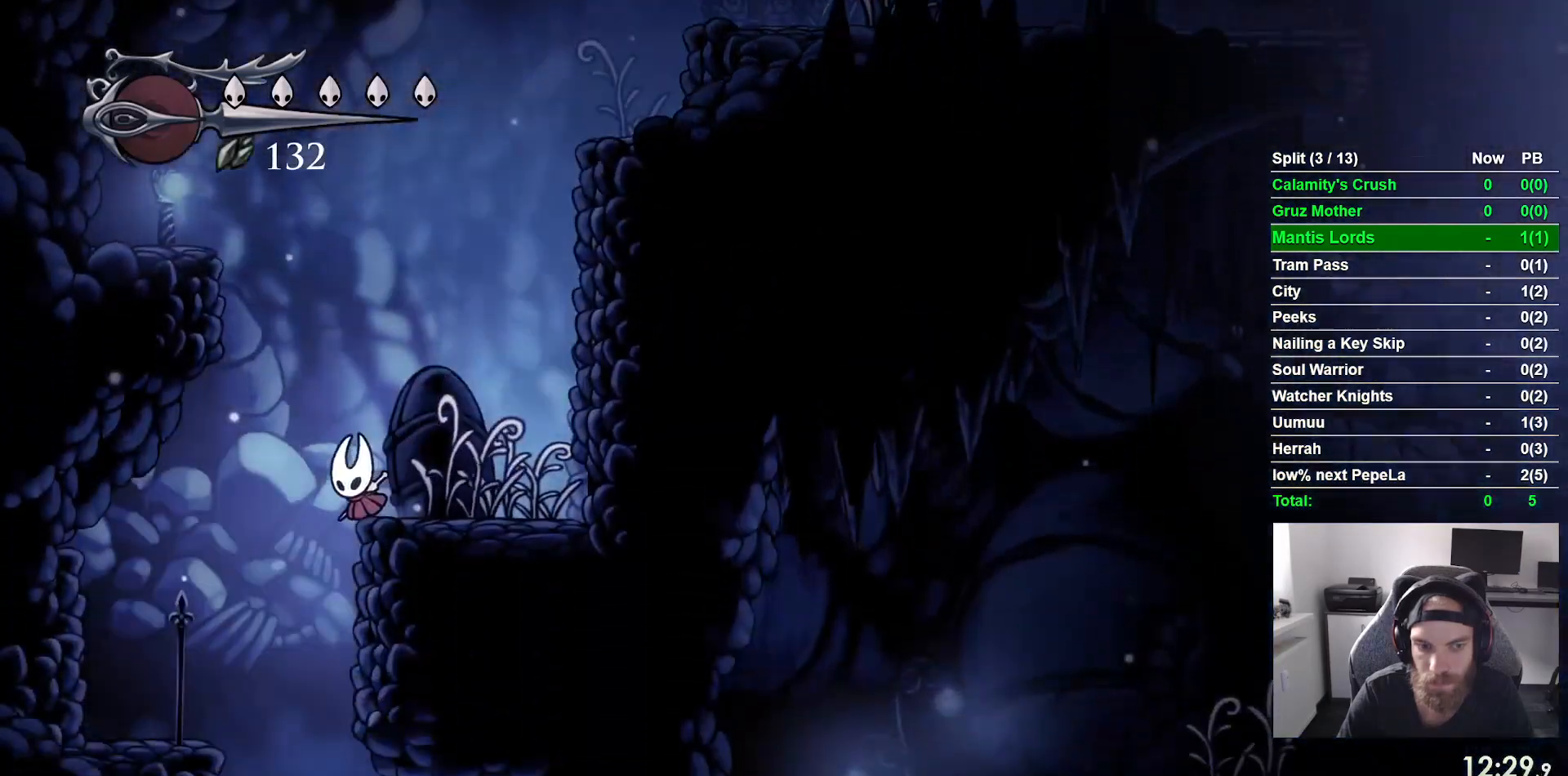
{"dt_ms": 500, "buttons": [], "left_stick": "center", "events": [[233, "DPAD_LEFT", "up"]]}
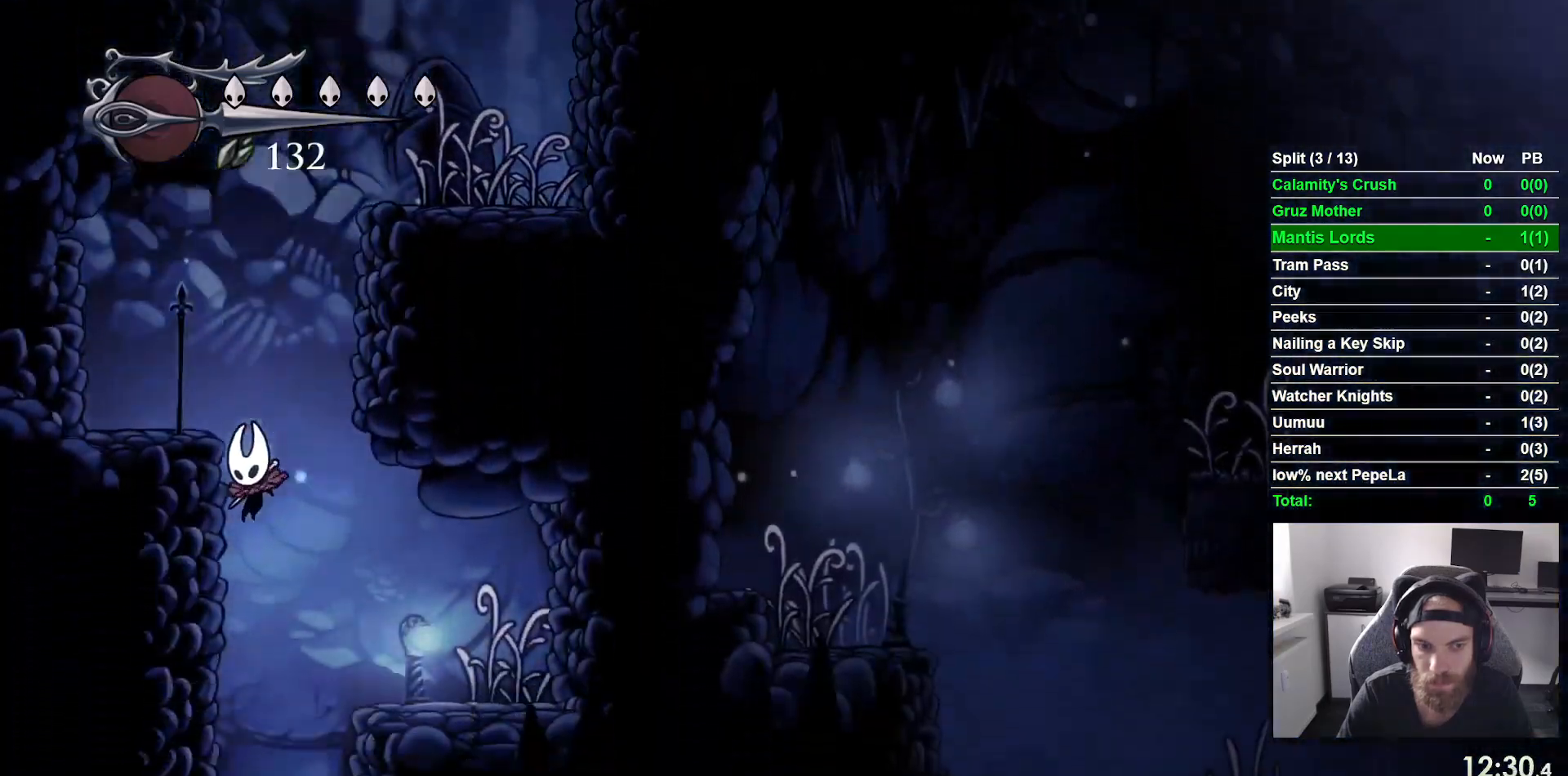
{"dt_ms": 1000, "buttons": ["DPAD_RIGHT"], "left_stick": "center"}
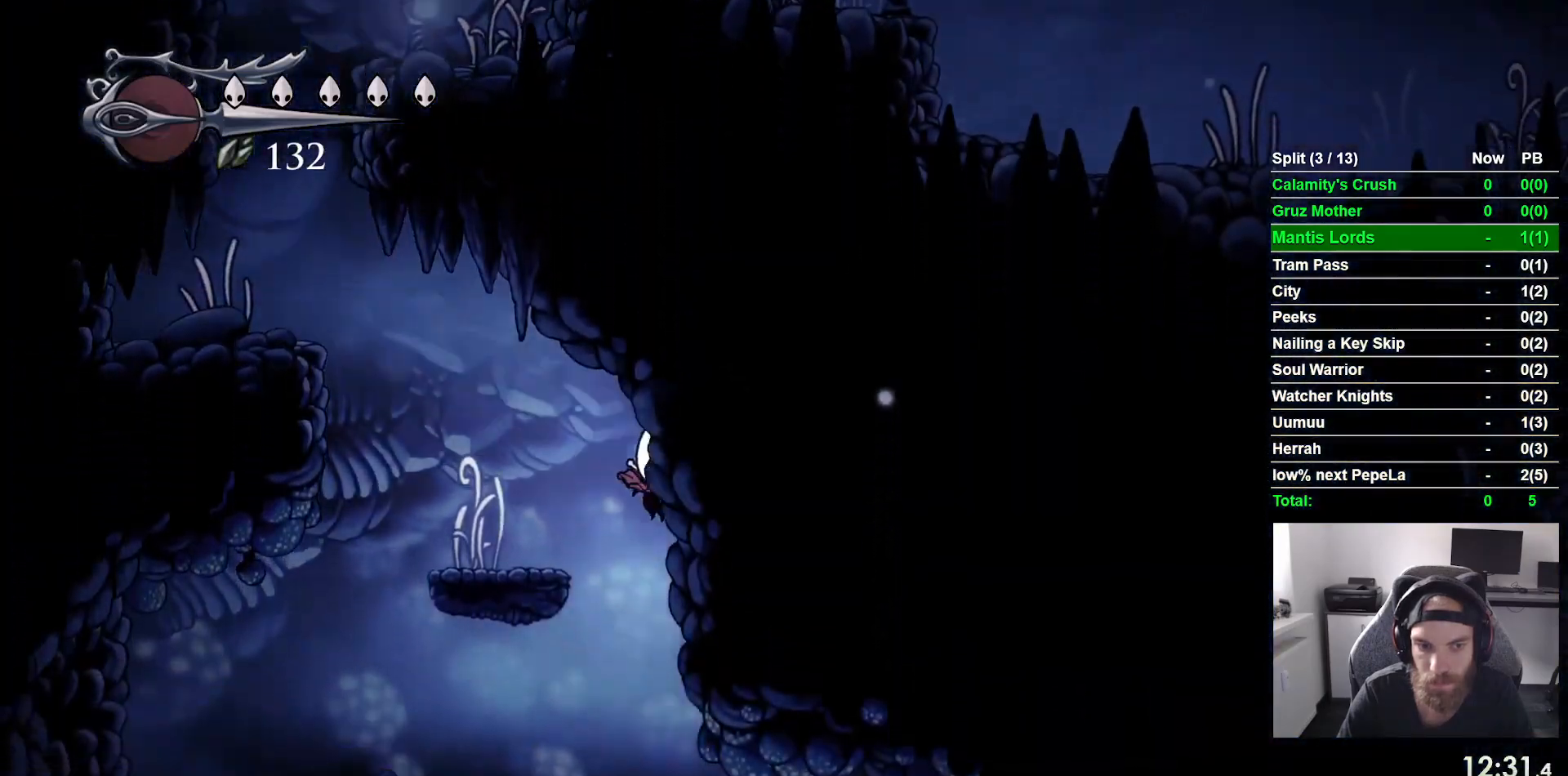
{"dt_ms": 500, "buttons": ["R2", "DPAD_RIGHT"], "left_stick": "center", "events": [[433, "R2", "down"]]}
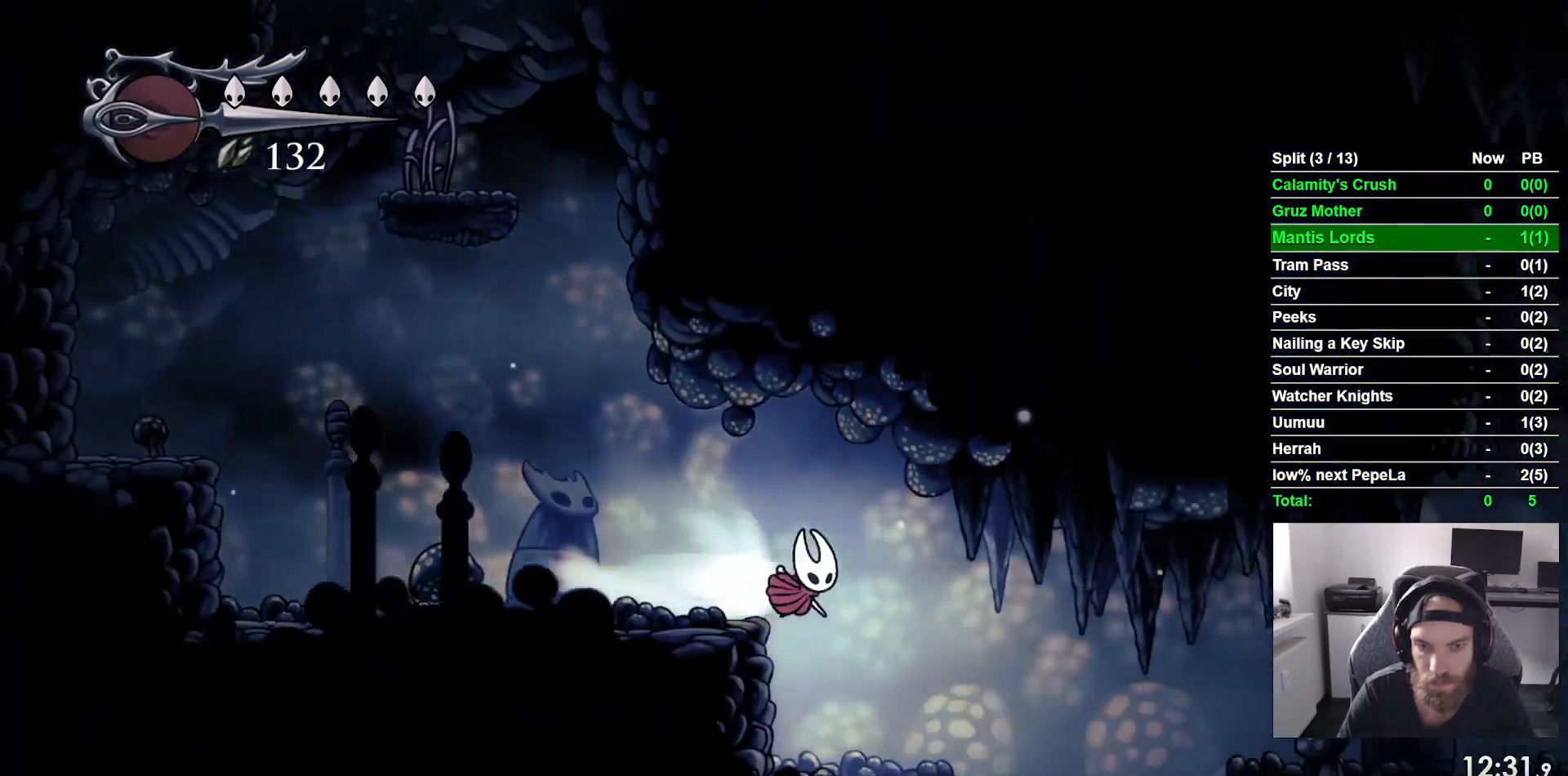
{"dt_ms": 500, "buttons": ["R2"], "left_stick": "center", "events": [[300, "DPAD_RIGHT", "up"]]}
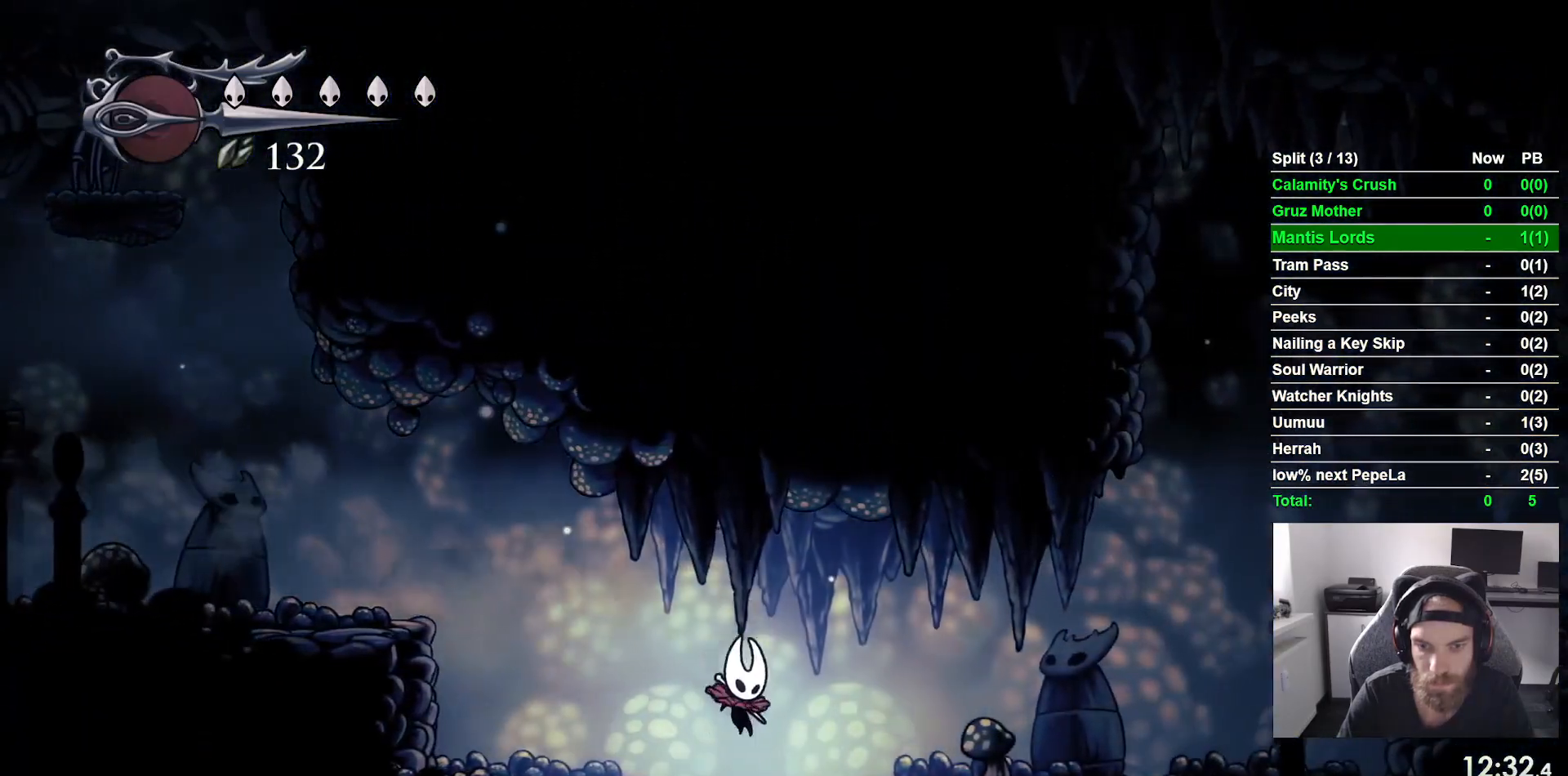
{"dt_ms": 500, "buttons": [], "left_stick": "center", "events": [[67, "R2", "up"], [133, "R2", "down"], [300, "R2", "up"]]}
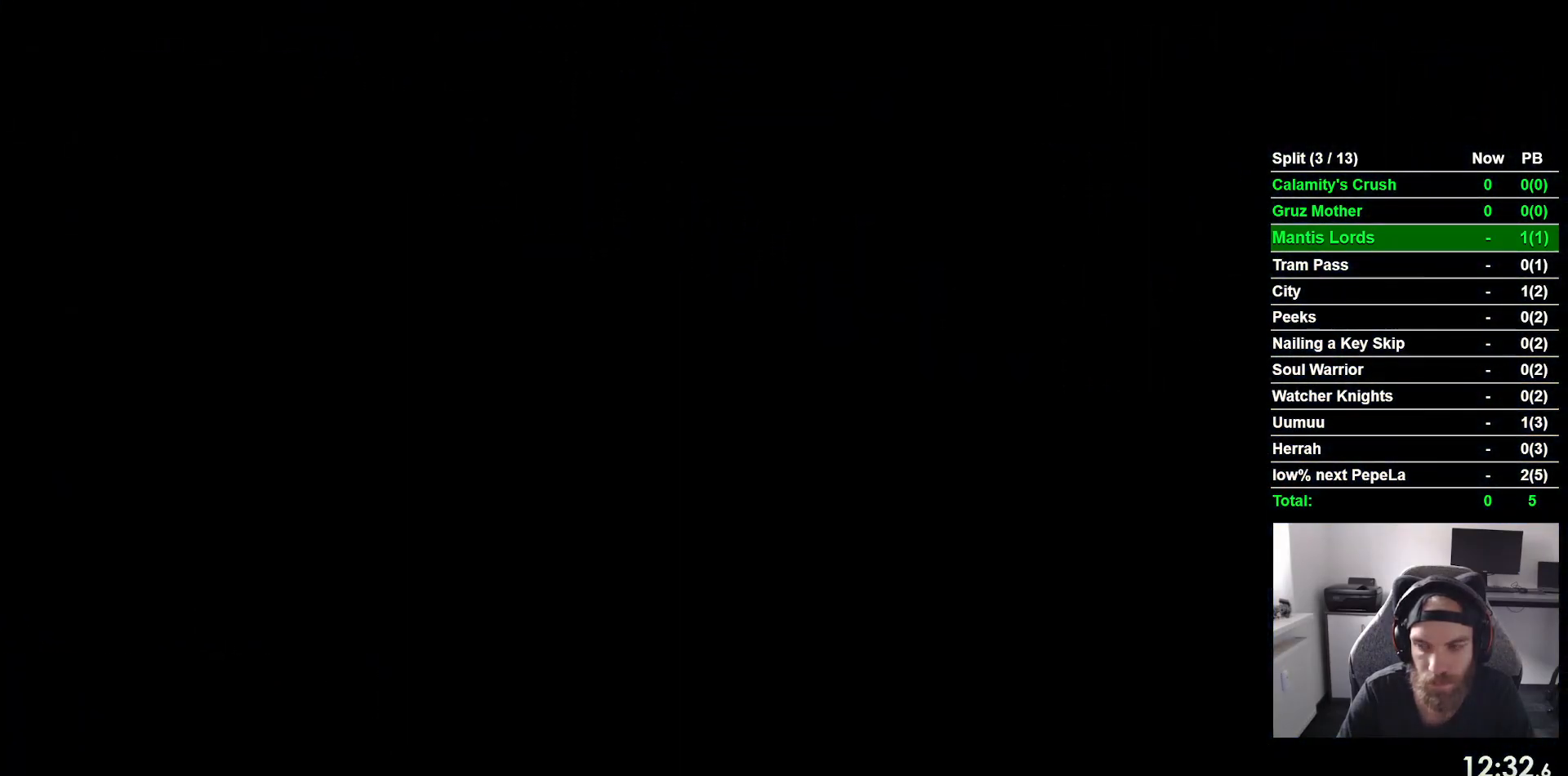
{"dt_ms": 500, "buttons": ["DPAD_RIGHT"], "left_stick": "center", "events": [[317, "DPAD_RIGHT", "down"]]}
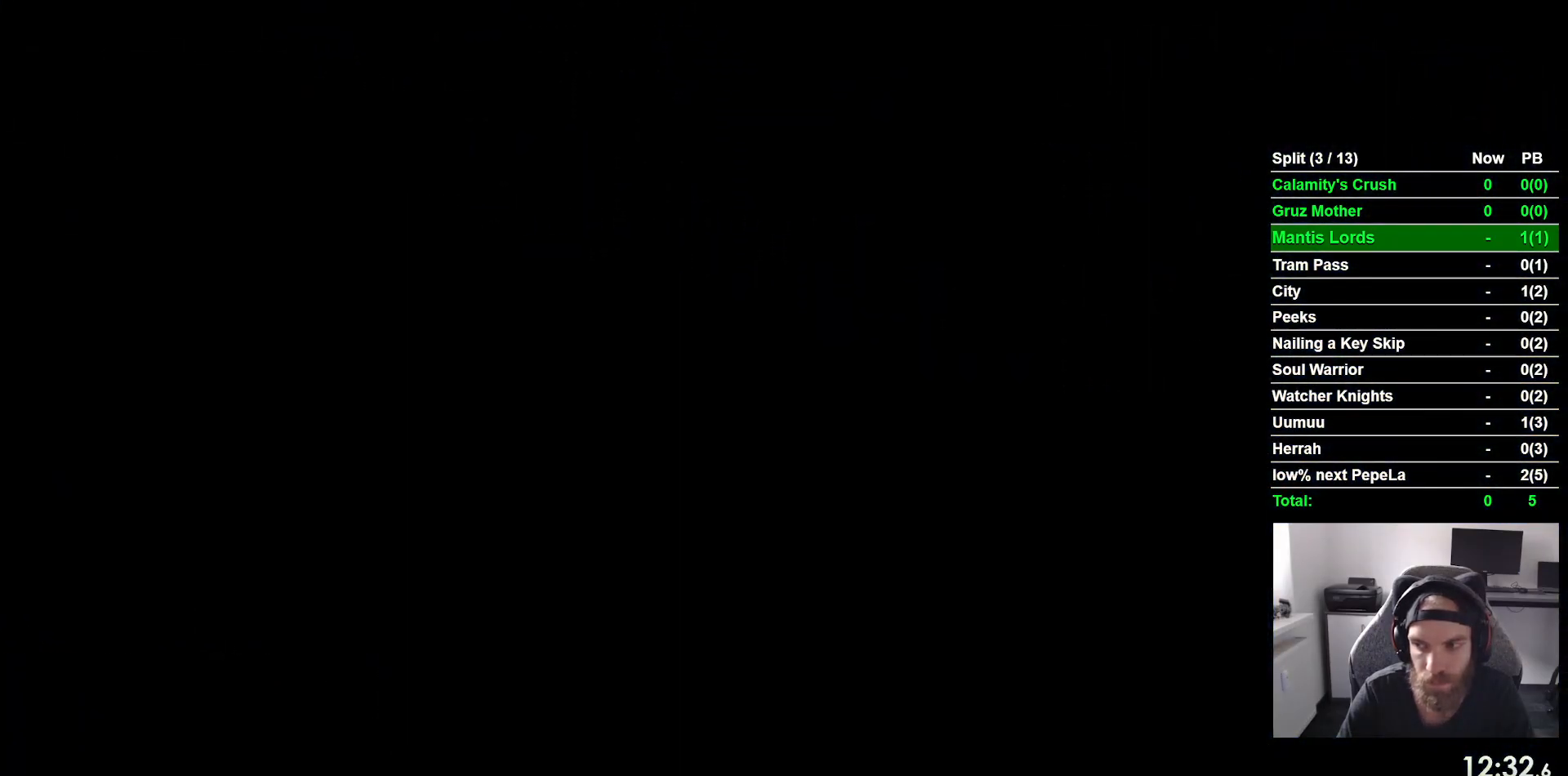
{"dt_ms": 500, "buttons": ["DPAD_RIGHT"], "left_stick": "center", "events": []}
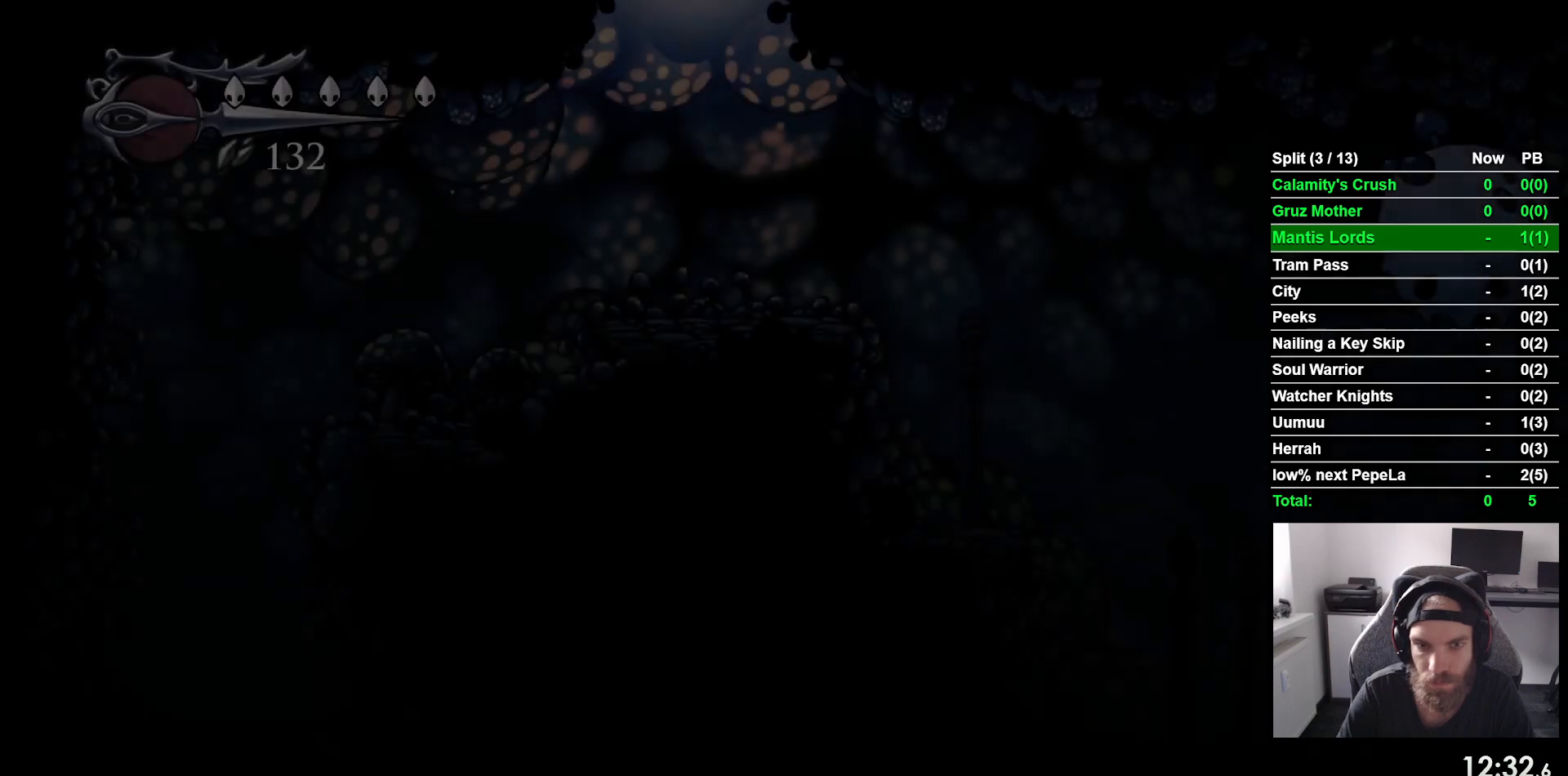
{"dt_ms": 500, "buttons": ["DPAD_RIGHT"], "left_stick": "center", "events": []}
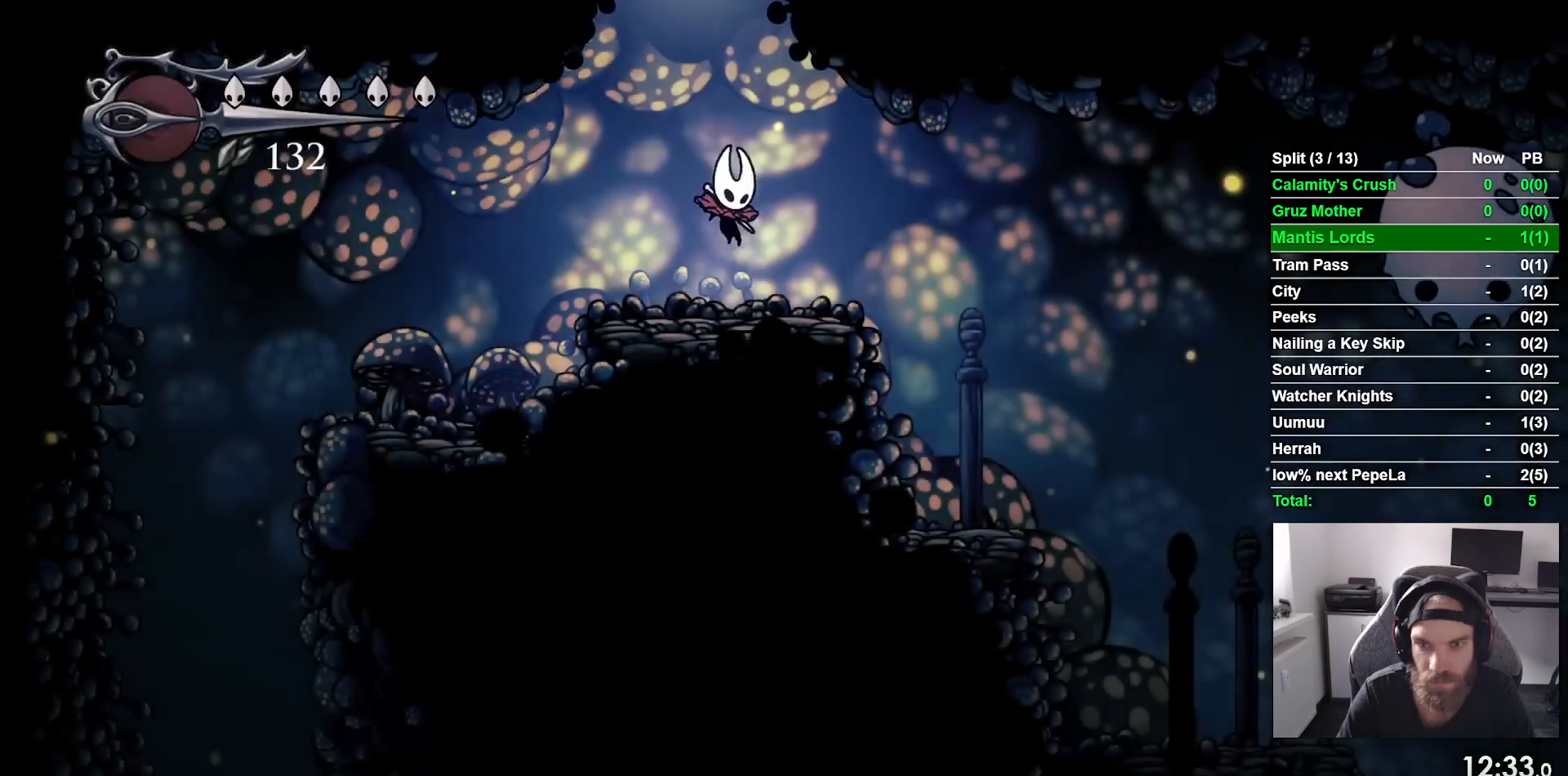
{"dt_ms": 500, "buttons": ["DPAD_RIGHT"], "left_stick": "center", "events": []}
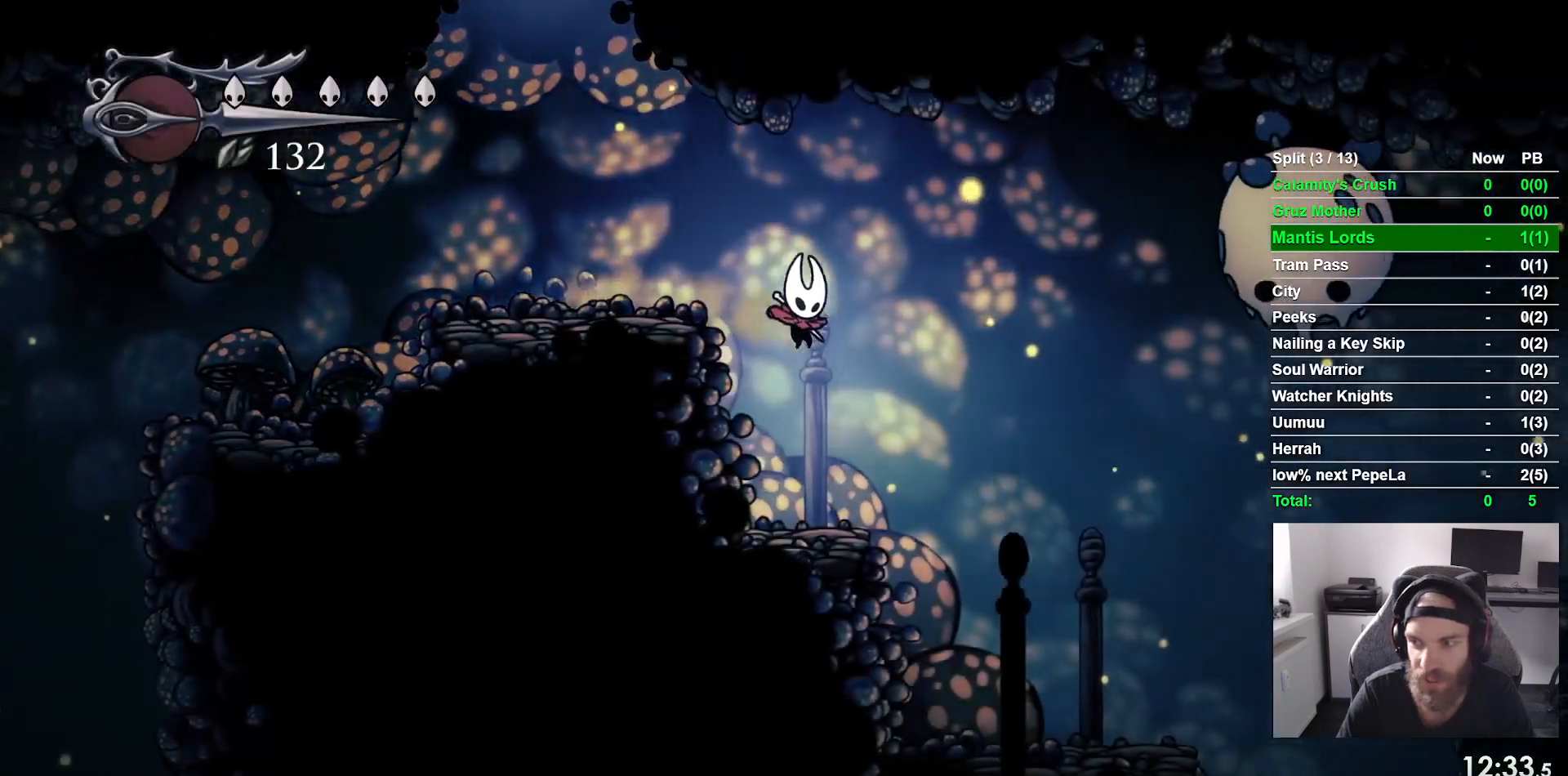
{"dt_ms": 500, "buttons": ["DPAD_RIGHT"], "left_stick": "center", "events": []}
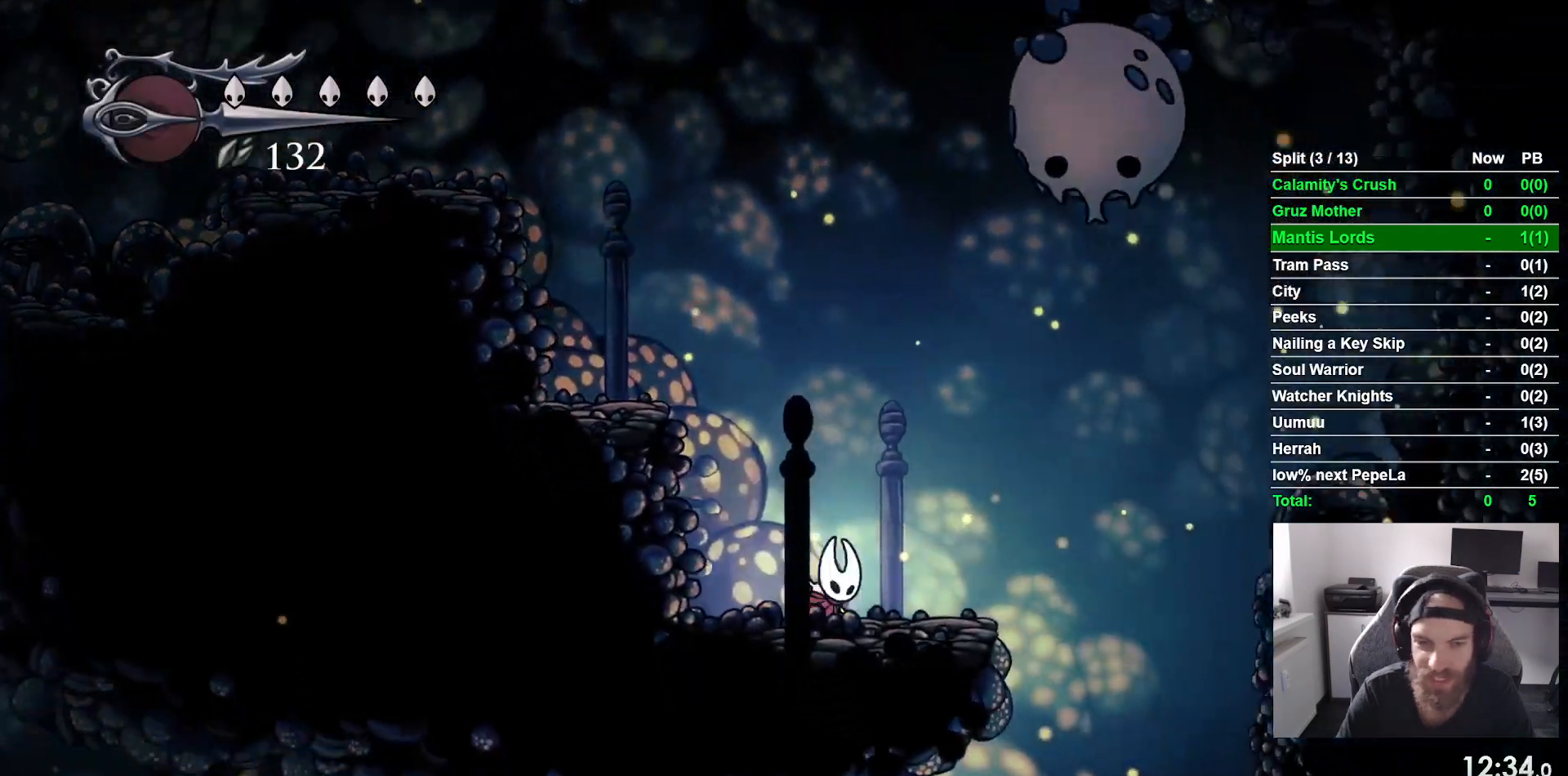
{"dt_ms": 500, "buttons": ["DPAD_RIGHT"], "left_stick": "center", "events": []}
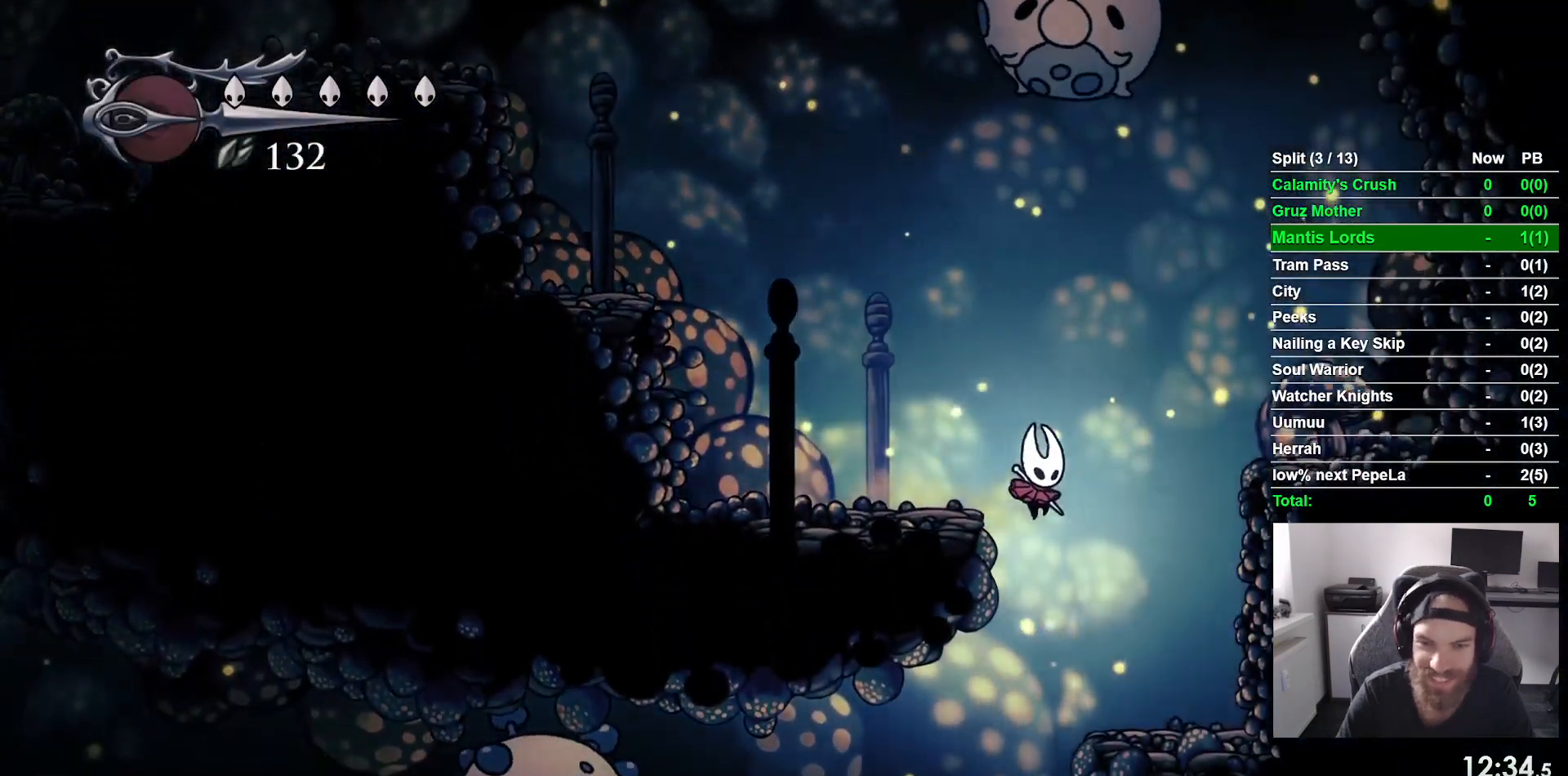
{"dt_ms": 500, "buttons": ["DPAD_RIGHT"], "left_stick": "center", "events": [[183, "DPAD_LEFT", "down"], [483, "DPAD_LEFT", "up"]]}